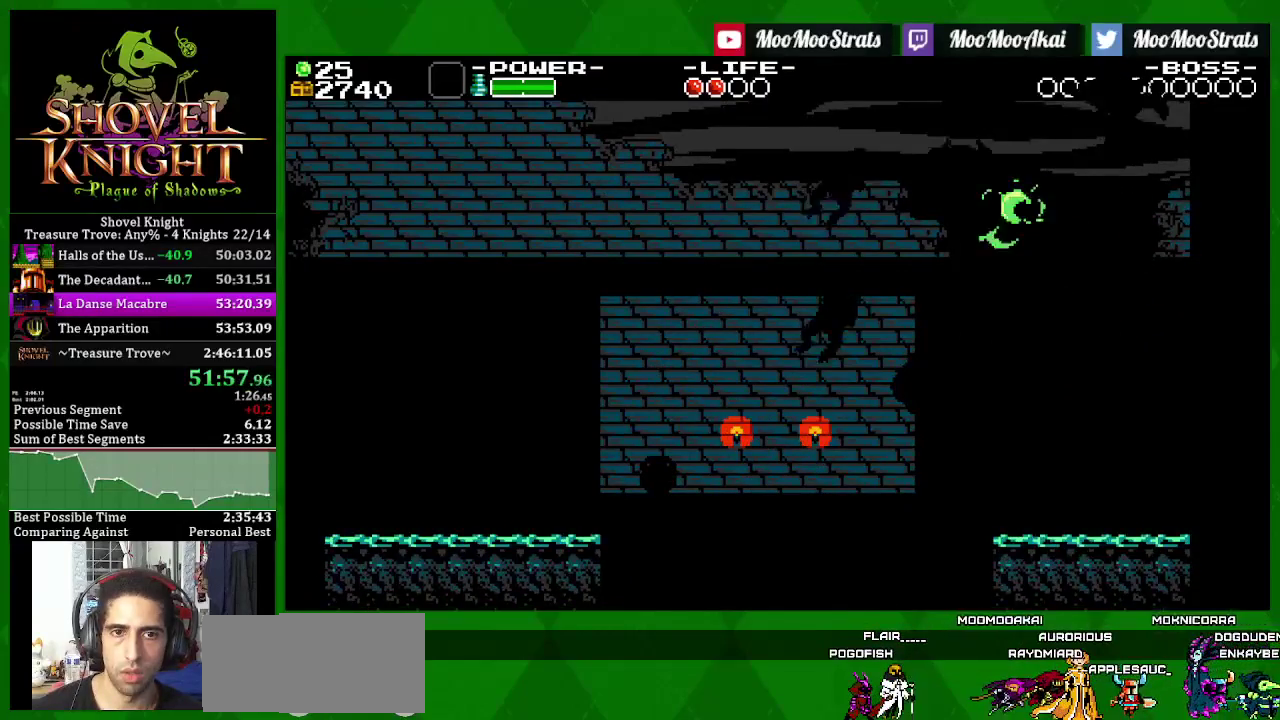
Gameplay with a controller (PlayStation layout); each line is a JSON object with the inputs held at the frame after it. "events" lists button and stick changes between this image and that frame as [ms after this image, input, new state], when the widget could be followed in between. Not read: L3 R3.
{"buttons": ["CROSS", "SQUARE"], "left_stick": "center", "right_stick": "center", "events": [[133, "DPAD_LEFT", "up"], [300, "CROSS", "down"], [483, "SQUARE", "down"]]}
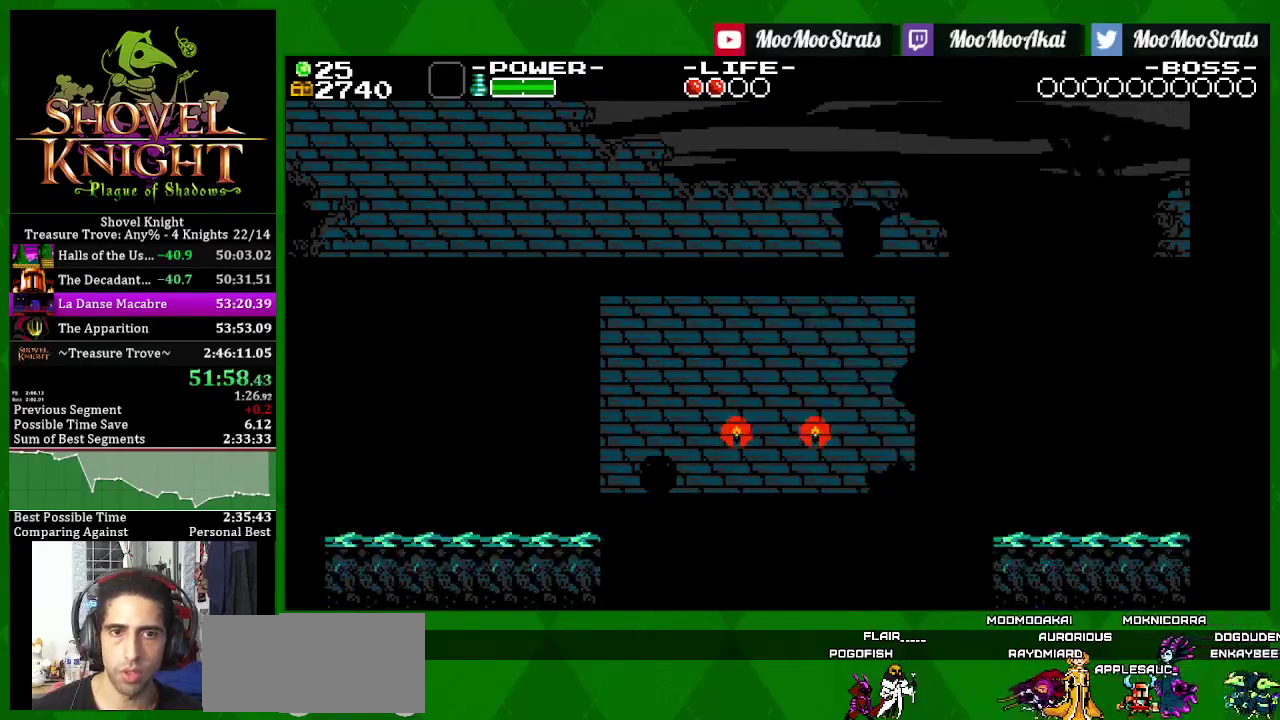
{"buttons": ["CROSS", "DPAD_LEFT"], "left_stick": "center", "right_stick": "center", "events": [[17, "CROSS", "up"], [117, "SQUARE", "up"], [233, "DPAD_LEFT", "down"], [283, "CROSS", "down"]]}
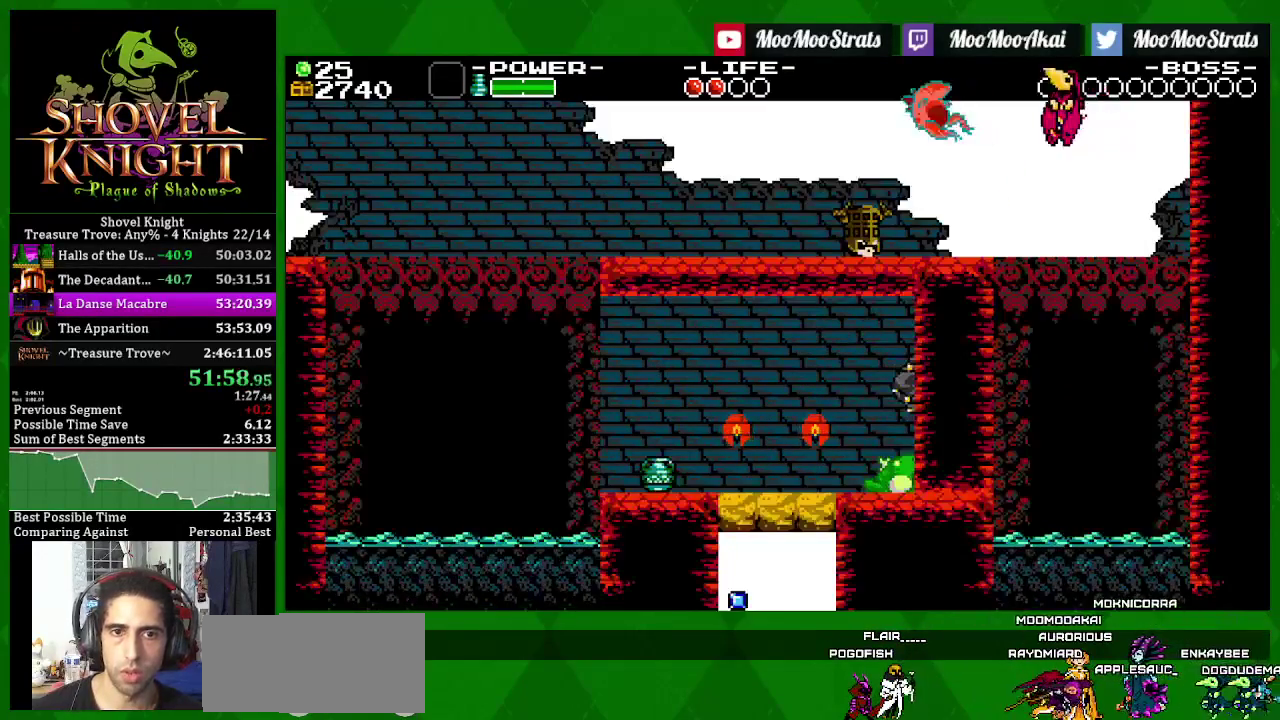
{"buttons": [], "left_stick": "center", "right_stick": "center", "events": [[100, "SQUARE", "down"], [117, "CROSS", "up"], [217, "SQUARE", "up"], [433, "DPAD_LEFT", "up"]]}
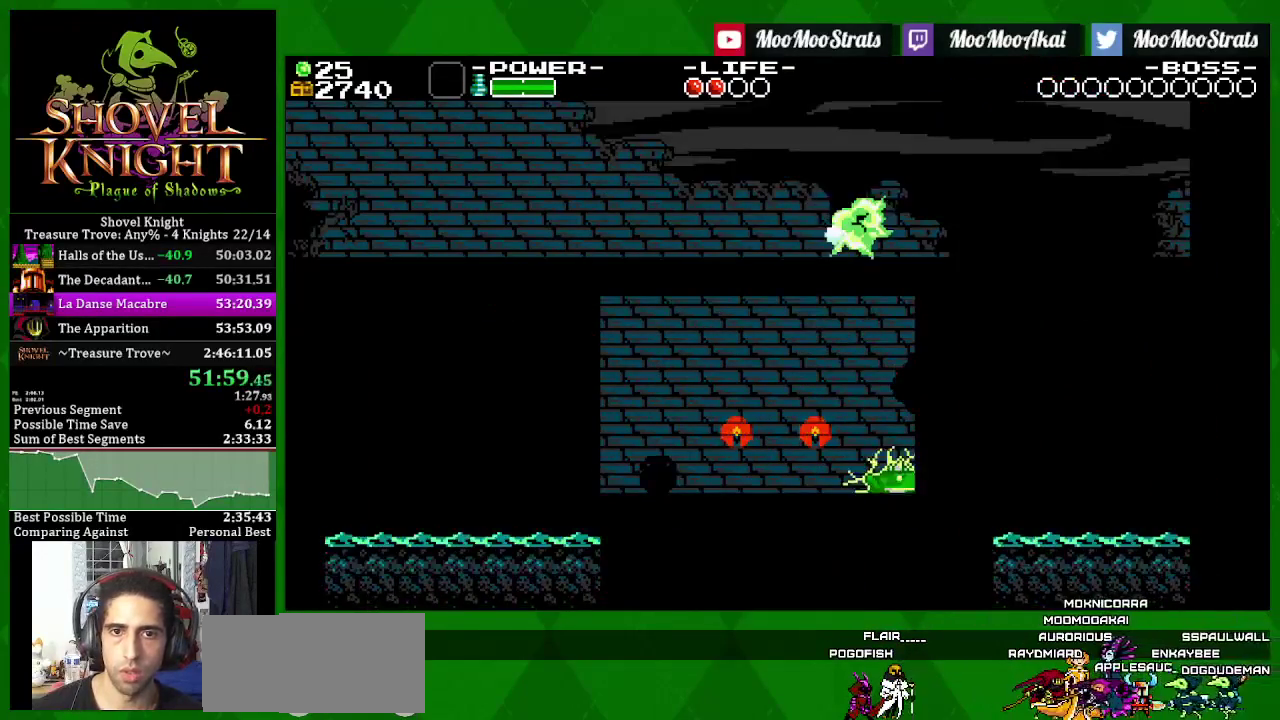
{"buttons": ["CROSS", "DPAD_LEFT"], "left_stick": "center", "right_stick": "center", "events": [[17, "DPAD_LEFT", "down"], [483, "CROSS", "down"]]}
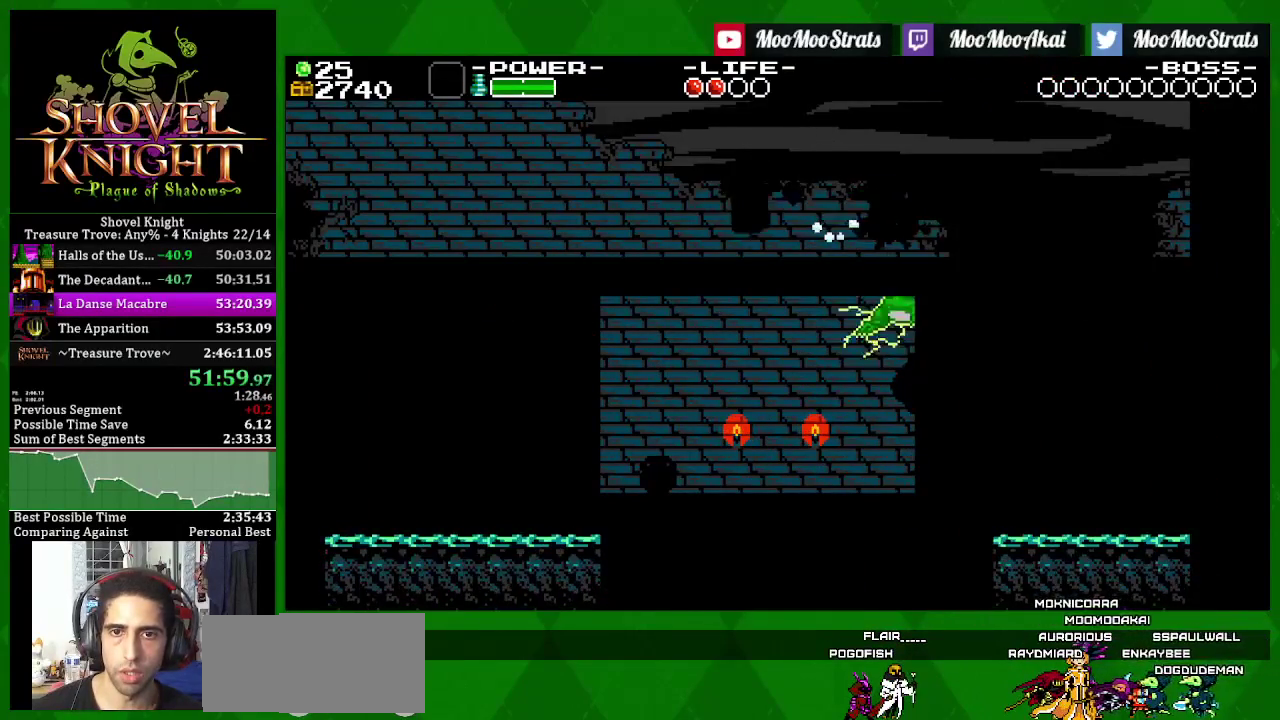
{"buttons": ["DPAD_LEFT"], "left_stick": "center", "right_stick": "center", "events": [[33, "SQUARE", "down"], [83, "CROSS", "up"], [167, "SQUARE", "up"]]}
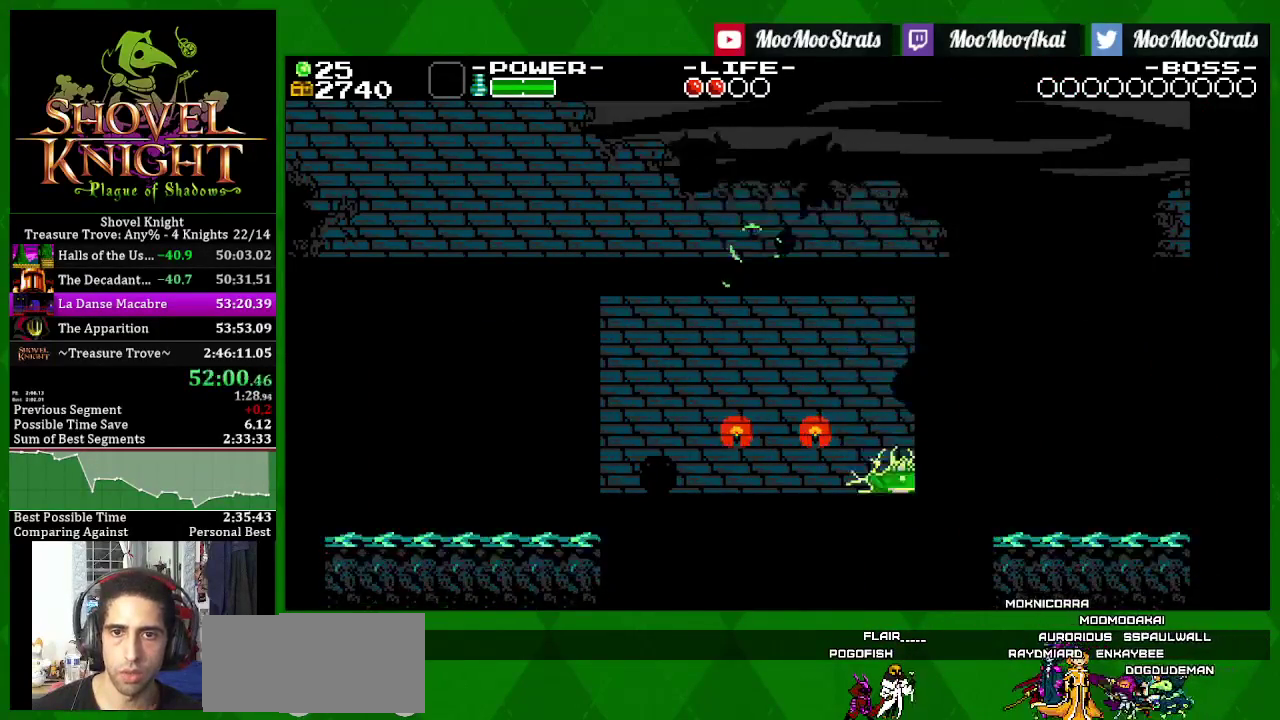
{"buttons": ["SQUARE", "DPAD_LEFT"], "left_stick": "center", "right_stick": "center", "events": [[183, "CROSS", "down"], [250, "SQUARE", "down"], [300, "CROSS", "up"]]}
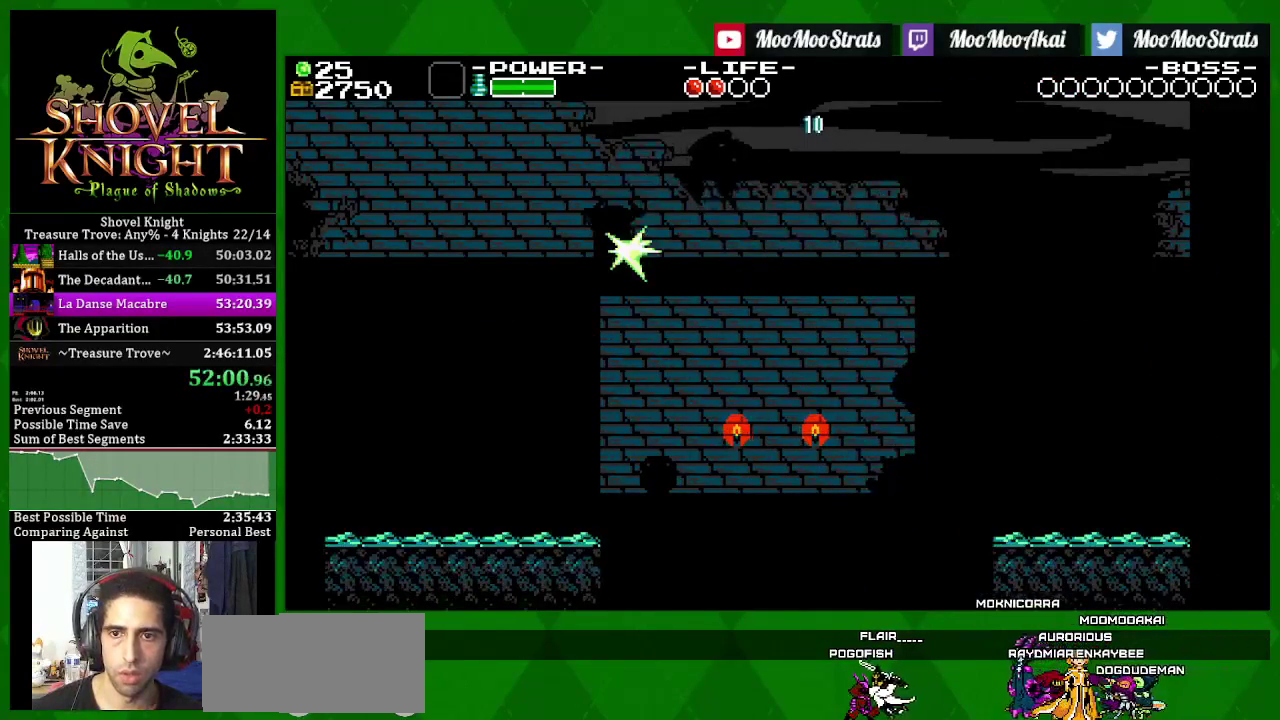
{"buttons": ["SQUARE", "DPAD_LEFT"], "left_stick": "center", "right_stick": "center", "events": []}
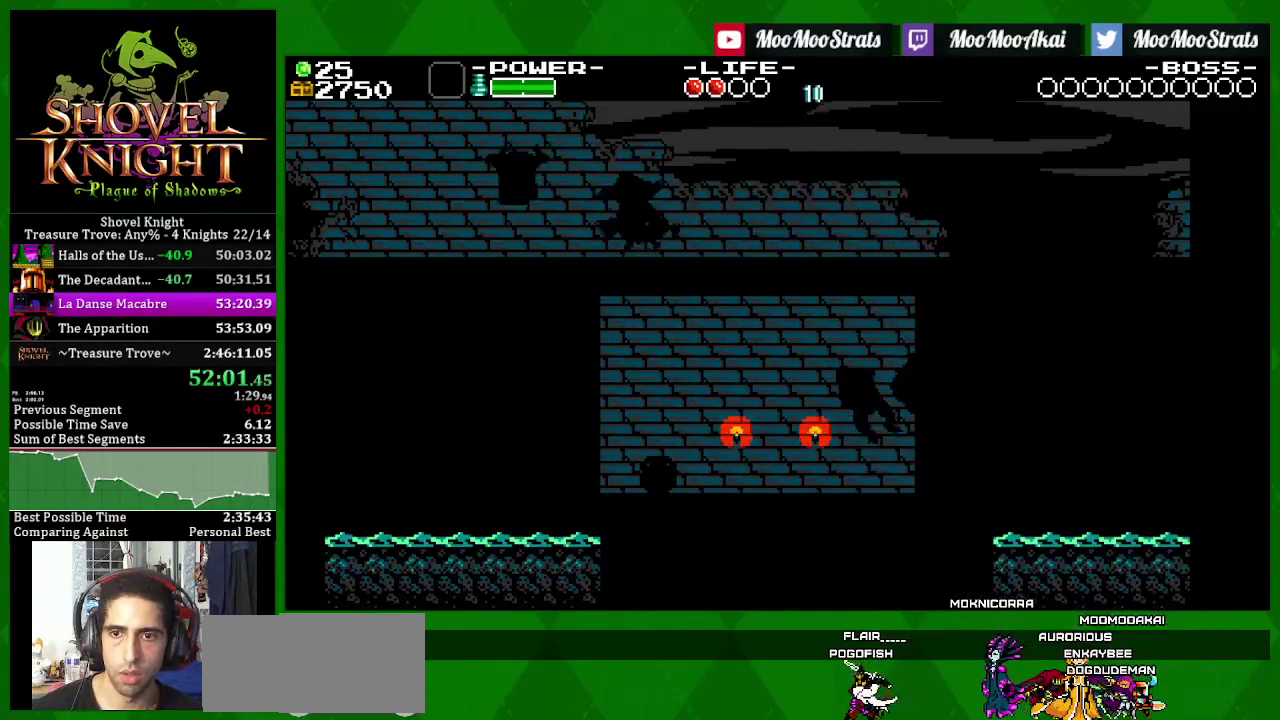
{"buttons": ["SQUARE", "DPAD_RIGHT"], "left_stick": "center", "right_stick": "center", "events": [[233, "DPAD_LEFT", "up"], [417, "DPAD_RIGHT", "down"]]}
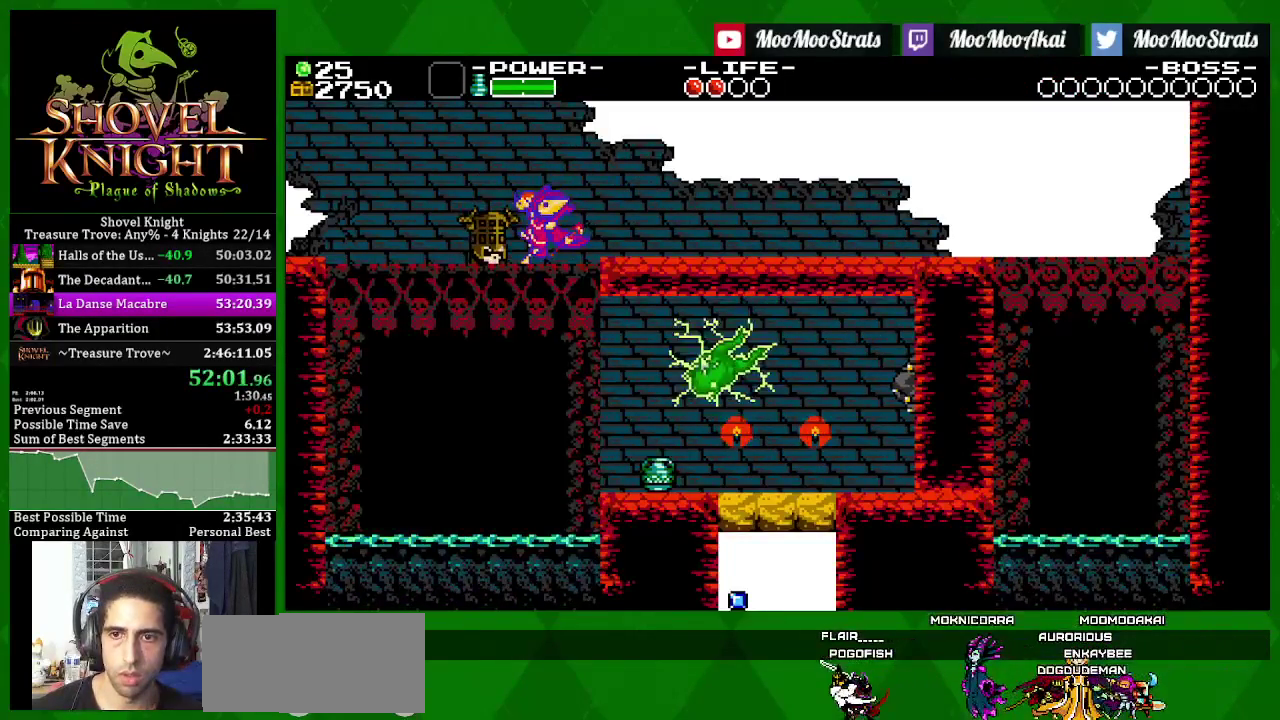
{"buttons": ["SQUARE", "DPAD_RIGHT"], "left_stick": "center", "right_stick": "center", "events": [[83, "DPAD_RIGHT", "up"], [283, "DPAD_RIGHT", "down"]]}
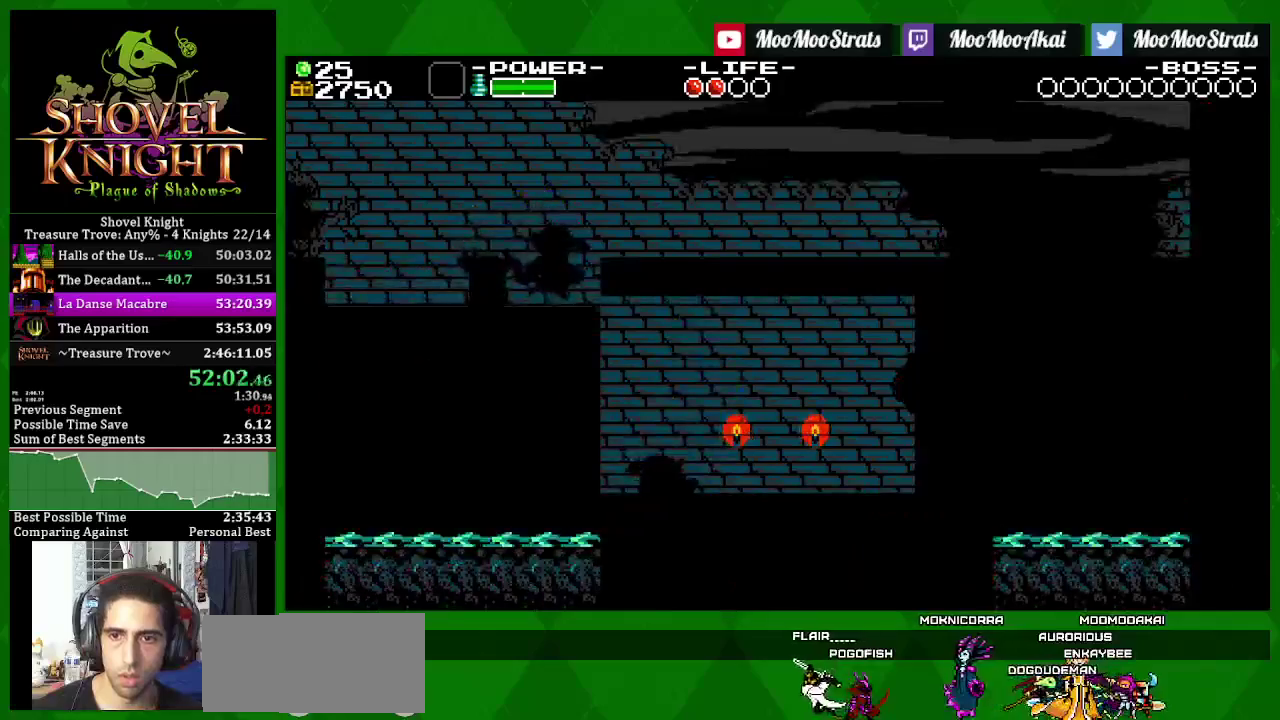
{"buttons": ["SQUARE"], "left_stick": "center", "right_stick": "center", "events": [[367, "DPAD_RIGHT", "up"], [417, "DPAD_LEFT", "down"], [467, "DPAD_LEFT", "up"]]}
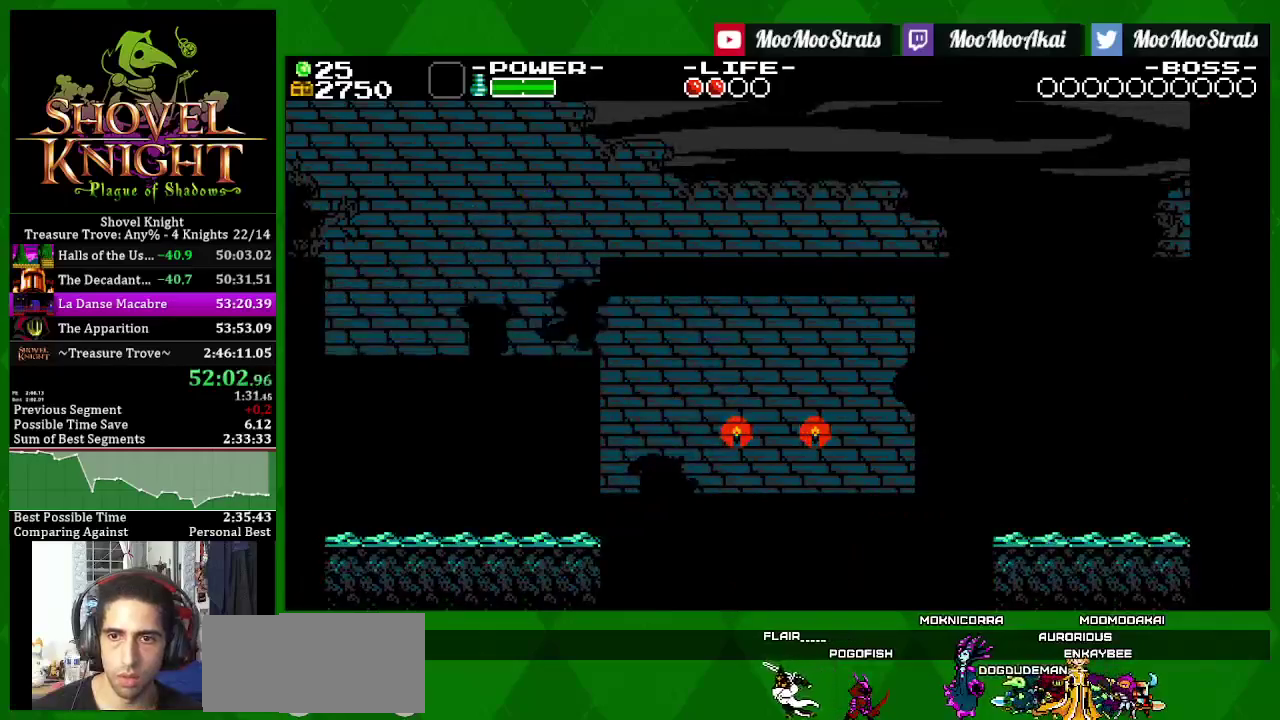
{"buttons": ["DPAD_RIGHT"], "left_stick": "center", "right_stick": "center", "events": [[50, "DPAD_LEFT", "down"], [183, "DPAD_LEFT", "up"], [317, "DPAD_RIGHT", "down"], [467, "SQUARE", "up"]]}
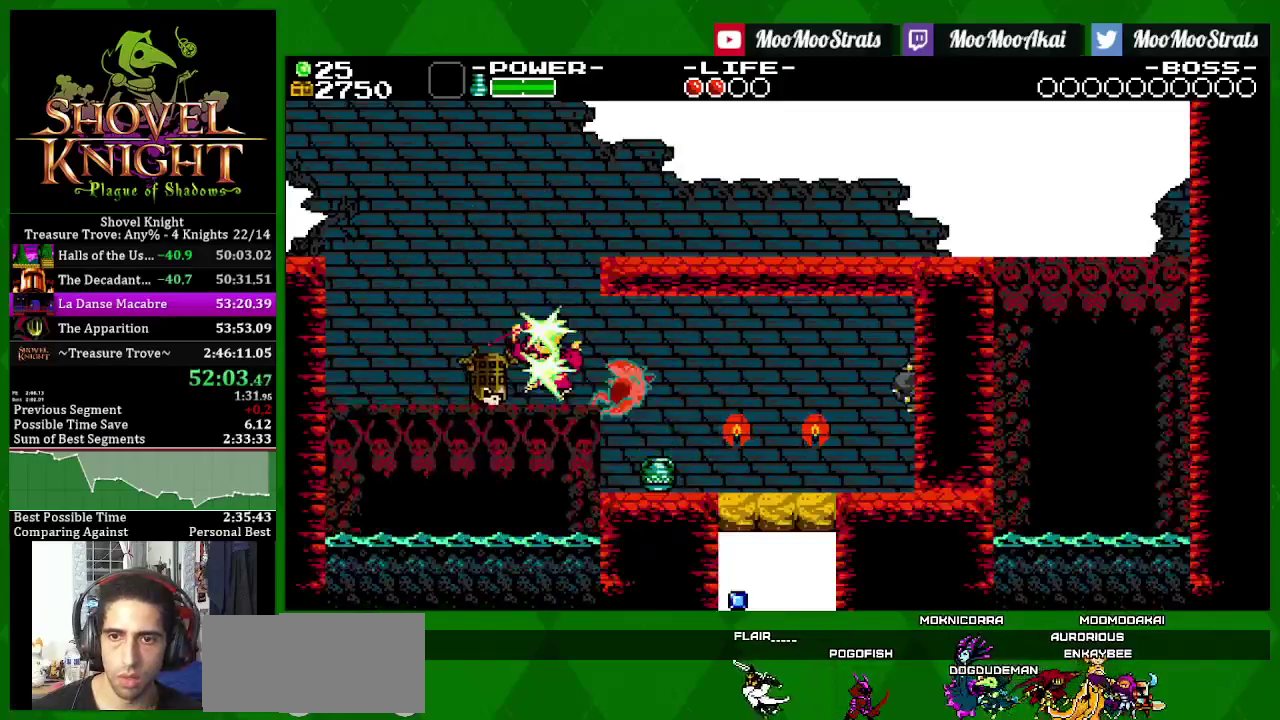
{"buttons": [], "left_stick": "center", "right_stick": "center", "events": [[233, "DPAD_LEFT", "down"], [300, "DPAD_RIGHT", "up"], [450, "DPAD_LEFT", "up"]]}
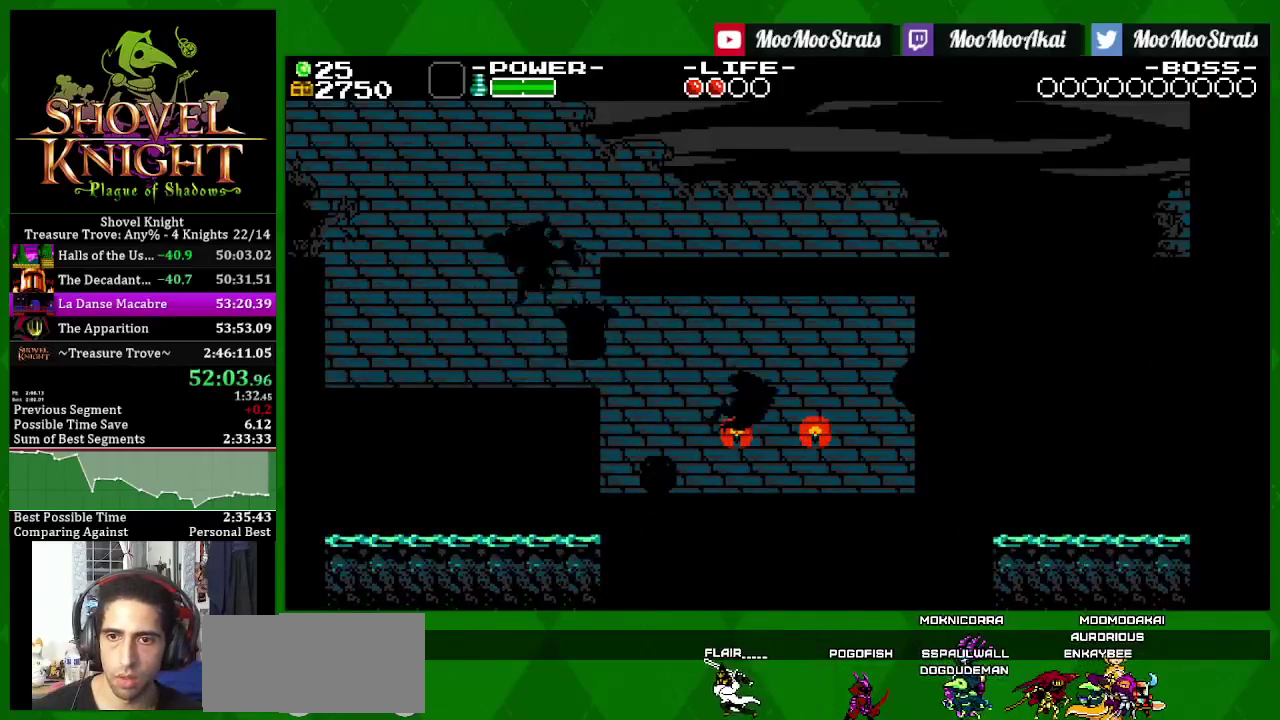
{"buttons": ["DPAD_RIGHT"], "left_stick": "center", "right_stick": "center", "events": [[50, "DPAD_RIGHT", "down"]]}
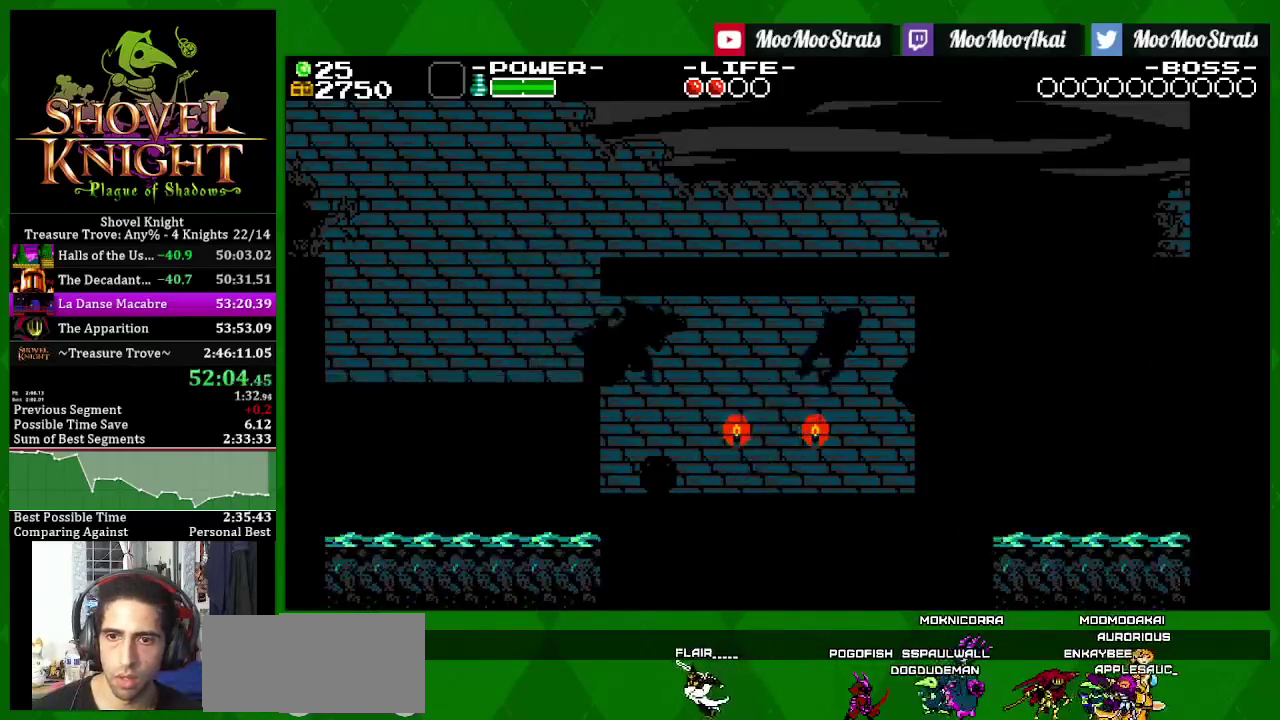
{"buttons": ["SQUARE", "DPAD_RIGHT"], "left_stick": "center", "right_stick": "center", "events": [[150, "SQUARE", "down"], [317, "DPAD_RIGHT", "up"], [467, "DPAD_RIGHT", "down"]]}
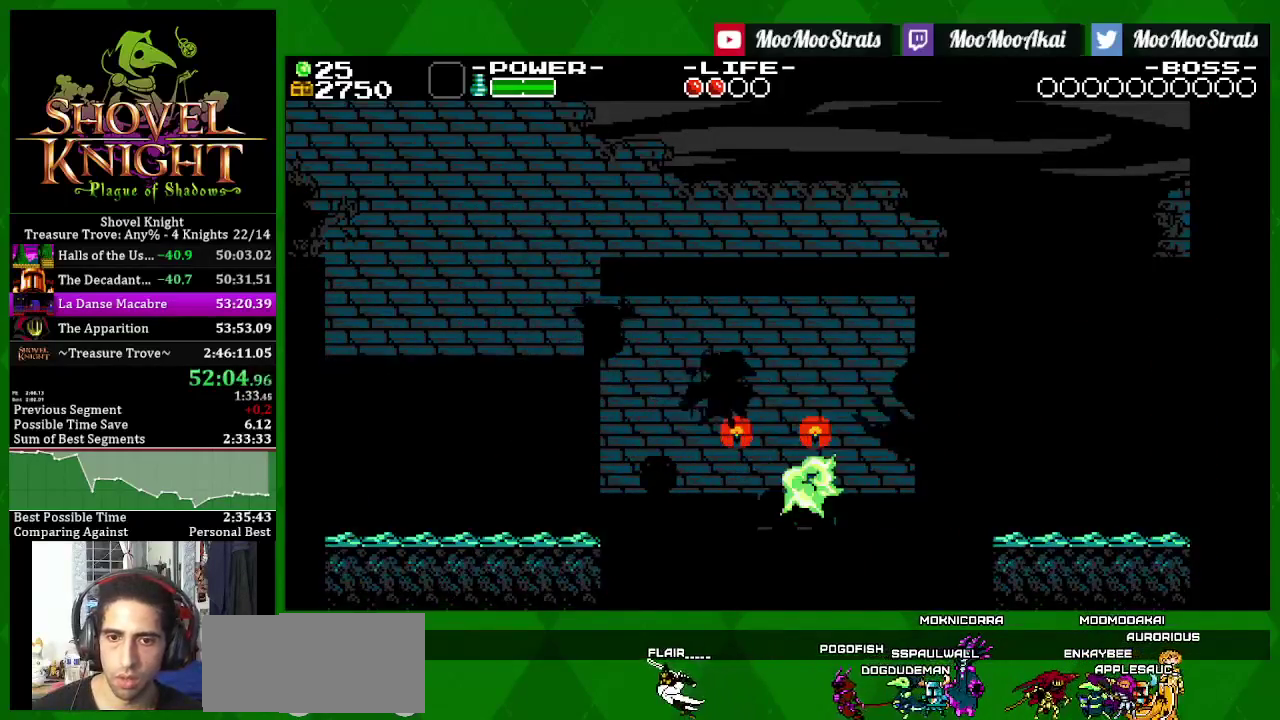
{"buttons": ["SQUARE", "DPAD_LEFT"], "left_stick": "center", "right_stick": "center", "events": [[300, "DPAD_RIGHT", "up"], [350, "DPAD_LEFT", "down"]]}
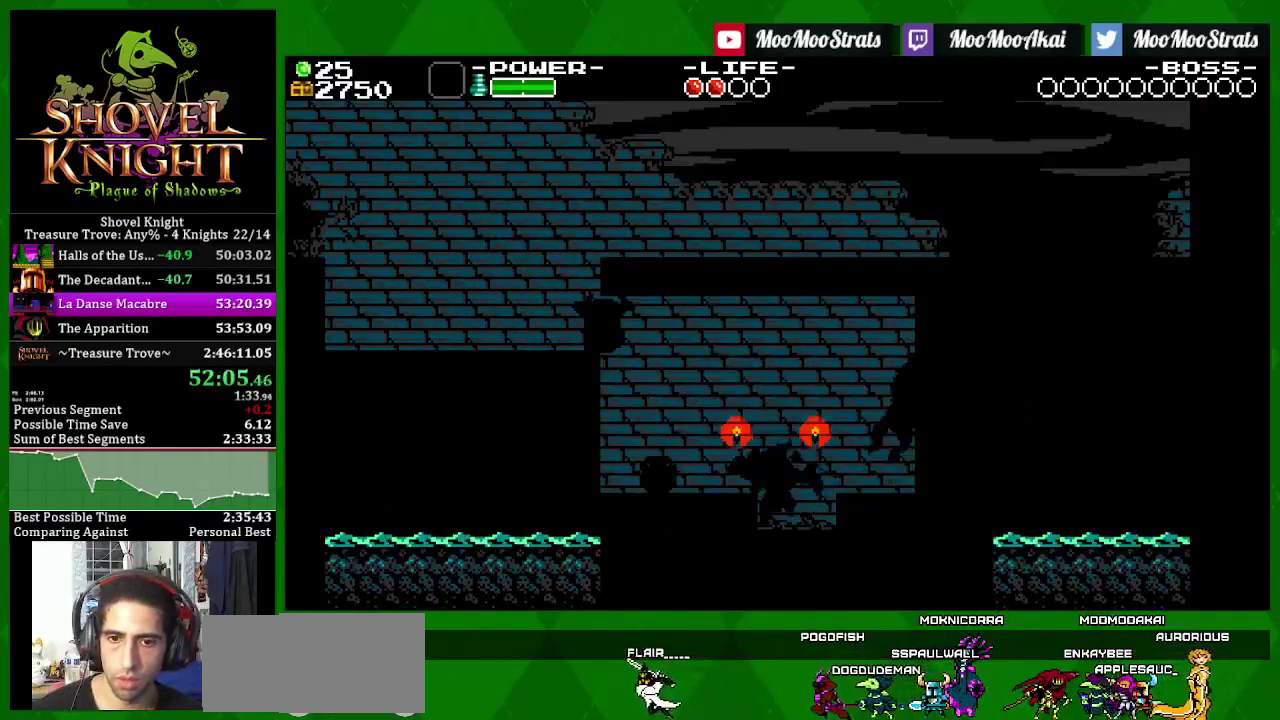
{"buttons": ["SQUARE", "DPAD_LEFT"], "left_stick": "center", "right_stick": "center", "events": []}
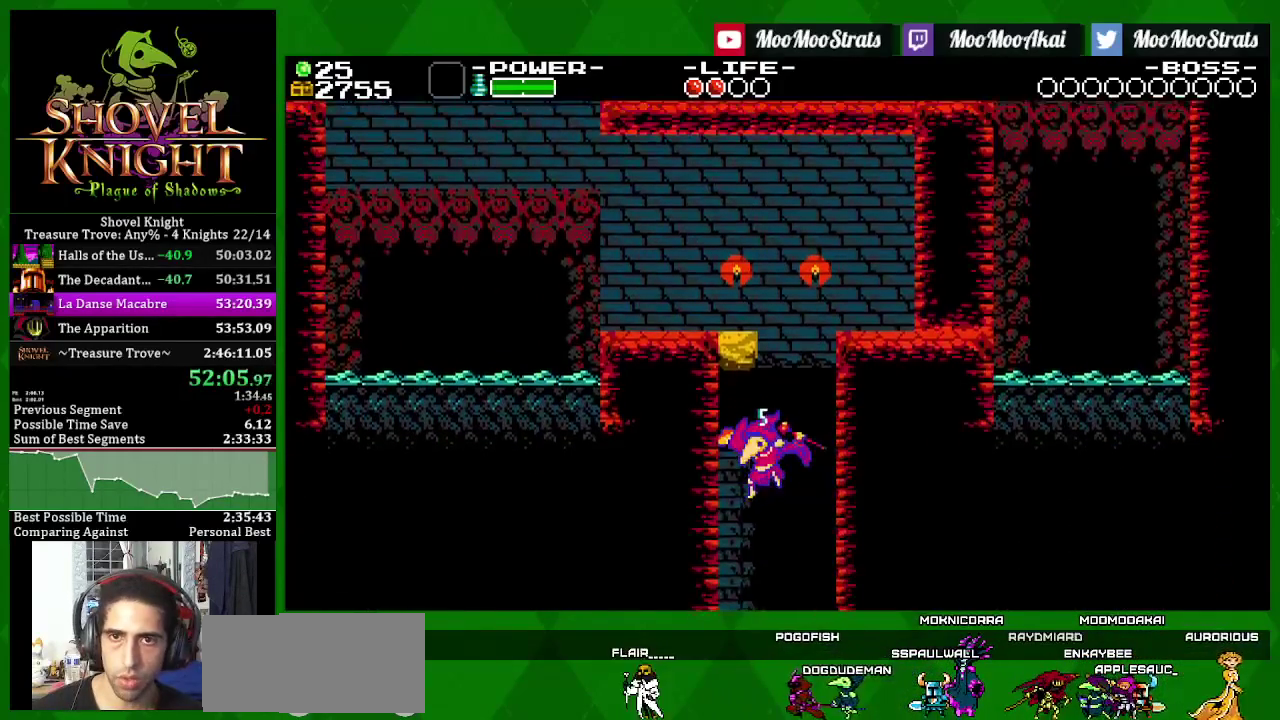
{"buttons": ["SQUARE"], "left_stick": "center", "right_stick": "center", "events": [[167, "DPAD_LEFT", "up"]]}
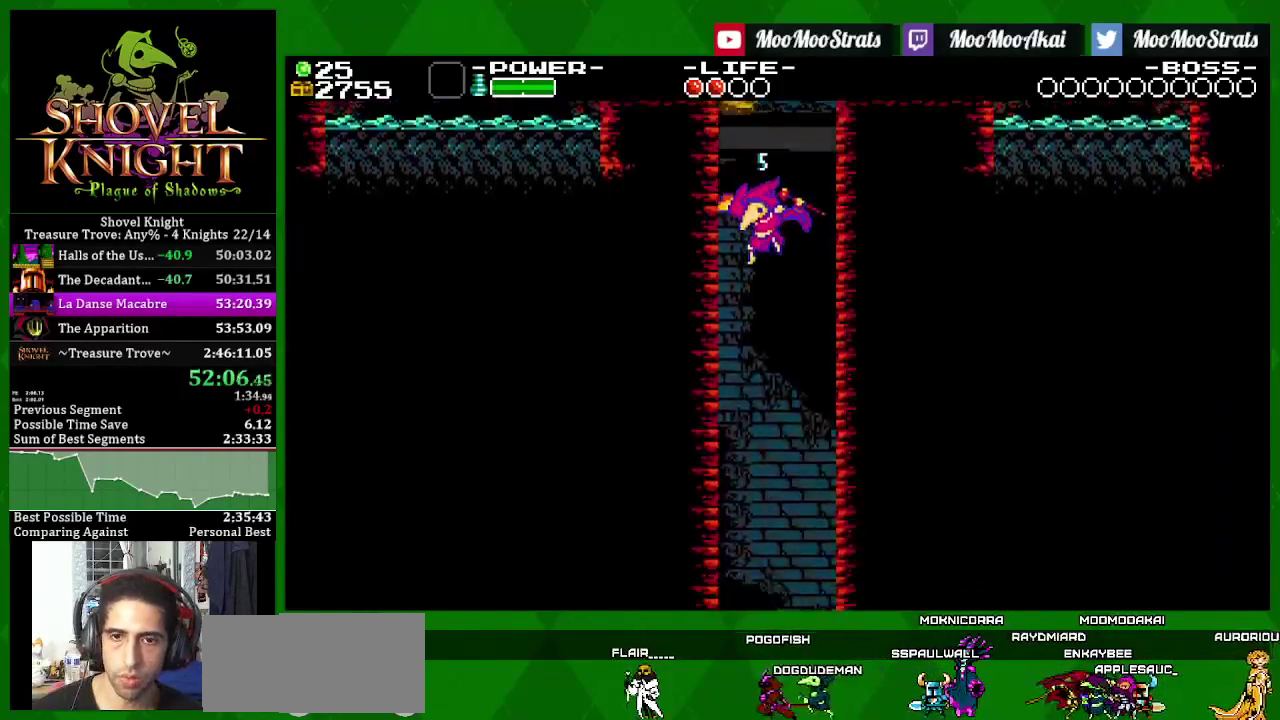
{"buttons": ["SQUARE", "DPAD_RIGHT"], "left_stick": "center", "right_stick": "center", "events": [[250, "DPAD_LEFT", "down"], [333, "DPAD_LEFT", "up"], [417, "DPAD_RIGHT", "down"]]}
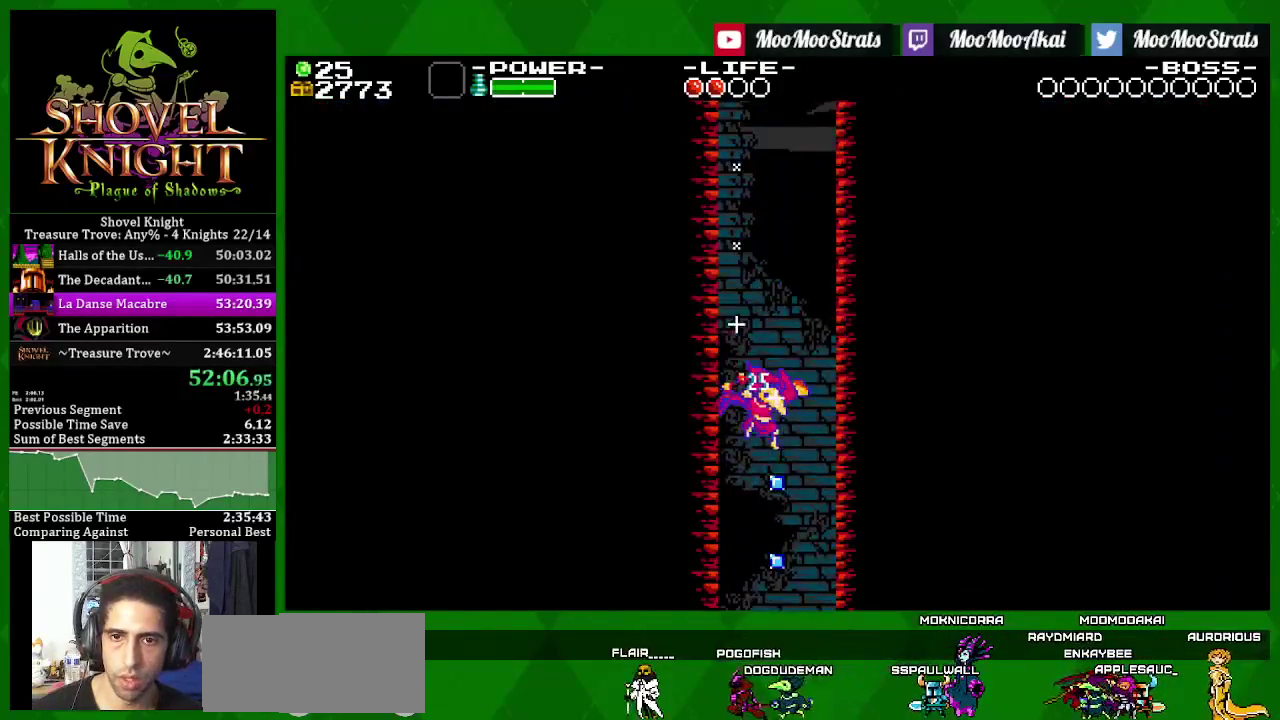
{"buttons": ["SQUARE", "DPAD_RIGHT"], "left_stick": "center", "right_stick": "center", "events": []}
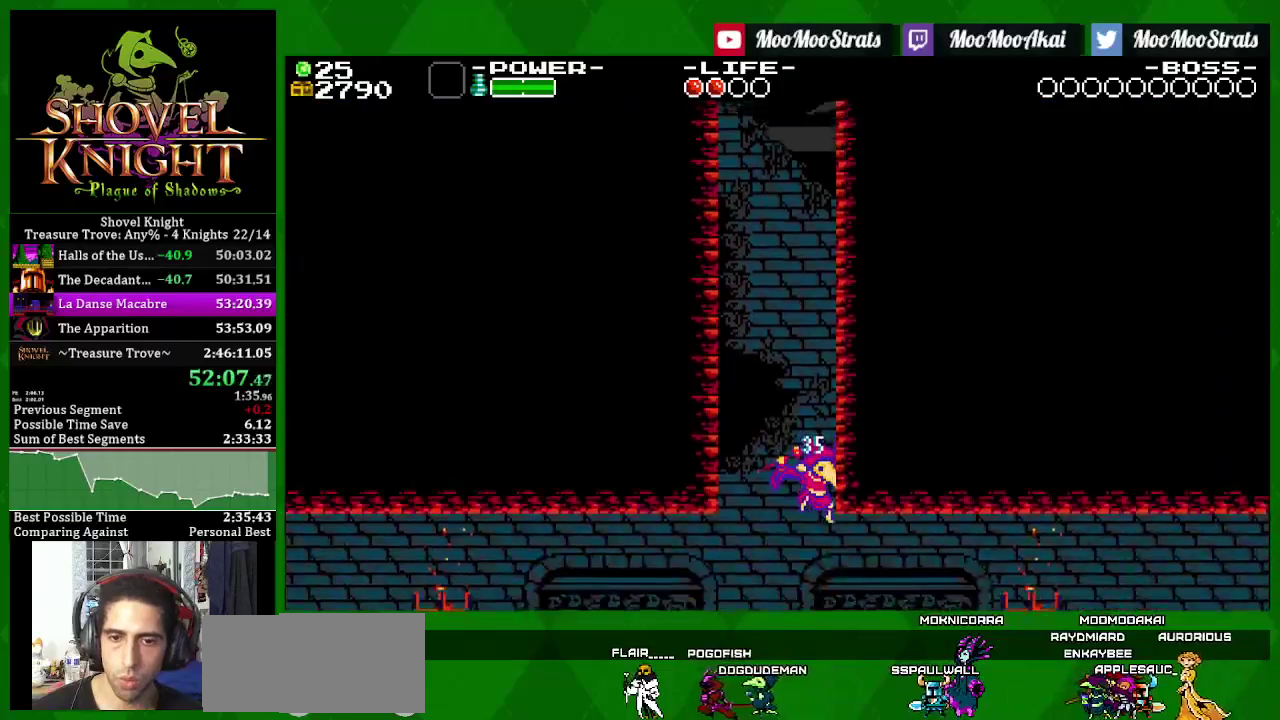
{"buttons": ["SQUARE", "DPAD_RIGHT"], "left_stick": "center", "right_stick": "center", "events": []}
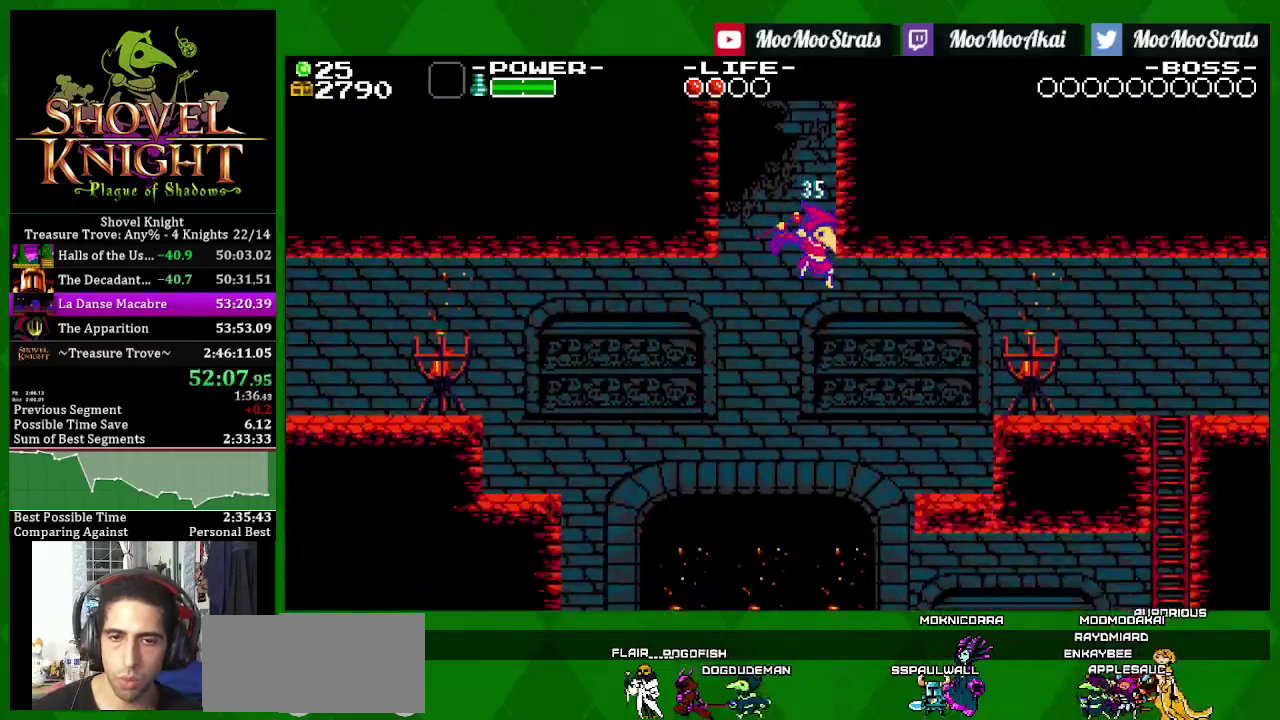
{"buttons": ["SQUARE", "DPAD_RIGHT"], "left_stick": "center", "right_stick": "center", "events": [[433, "SQUARE", "up"], [500, "SQUARE", "down"]]}
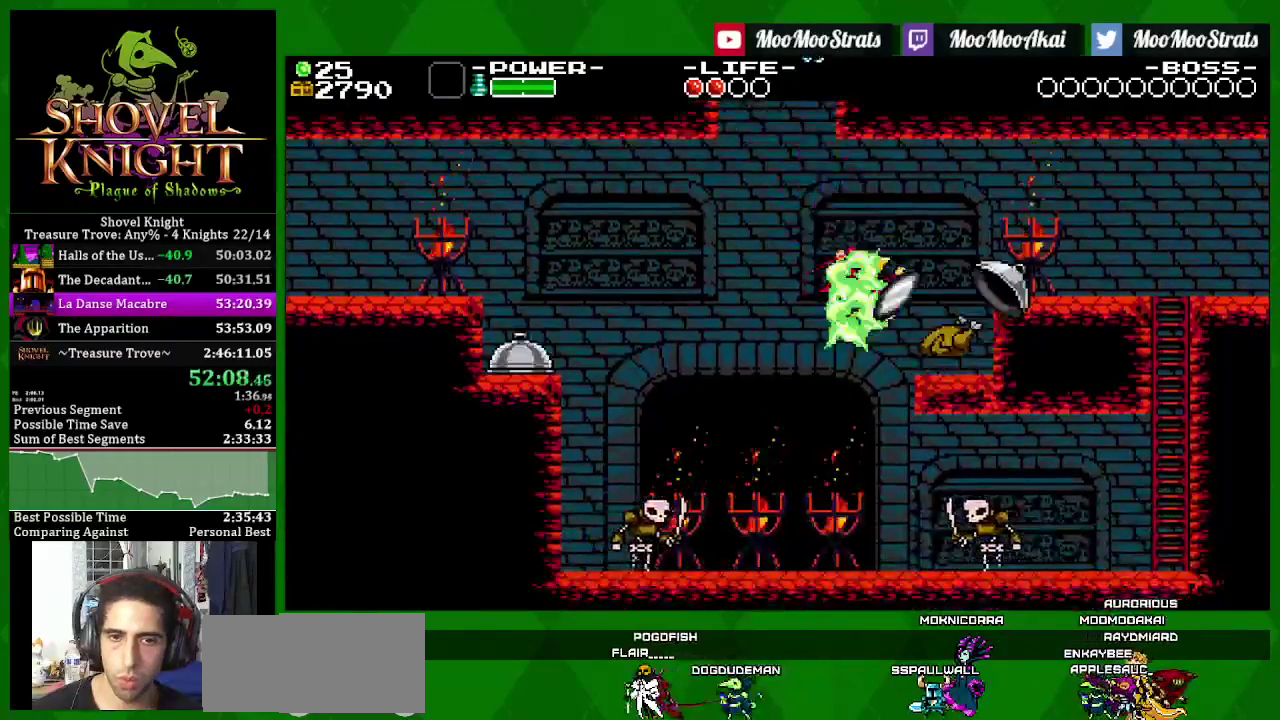
{"buttons": ["CROSS", "SQUARE", "DPAD_RIGHT"], "left_stick": "center", "right_stick": "center", "events": [[433, "CROSS", "down"]]}
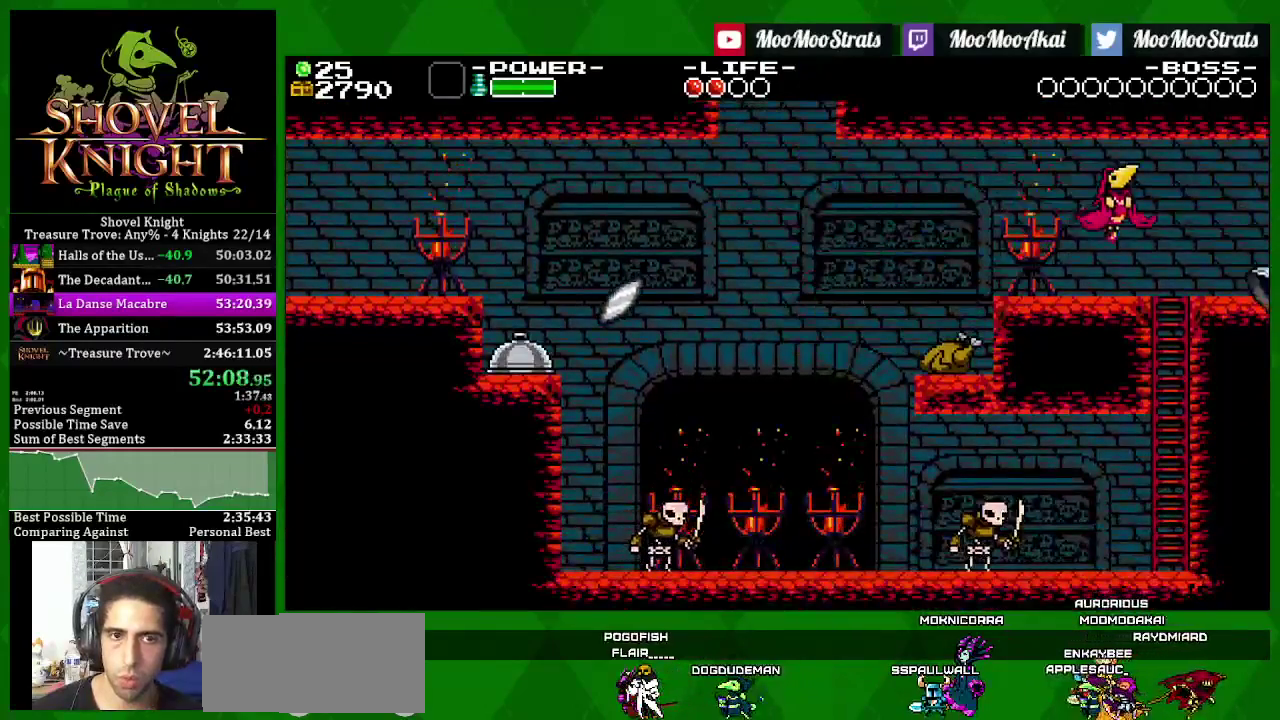
{"buttons": ["SQUARE", "DPAD_RIGHT"], "left_stick": "center", "right_stick": "center", "events": [[67, "CROSS", "up"]]}
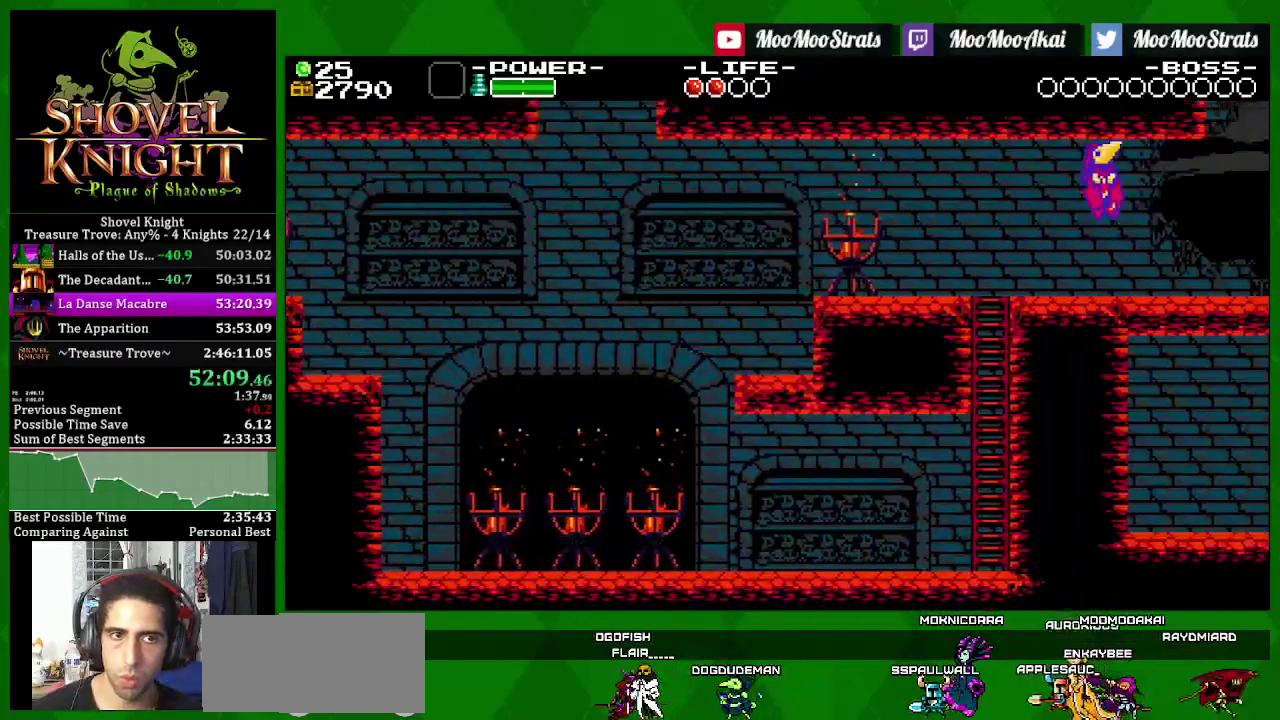
{"buttons": ["SQUARE", "DPAD_RIGHT"], "left_stick": "center", "right_stick": "center", "events": []}
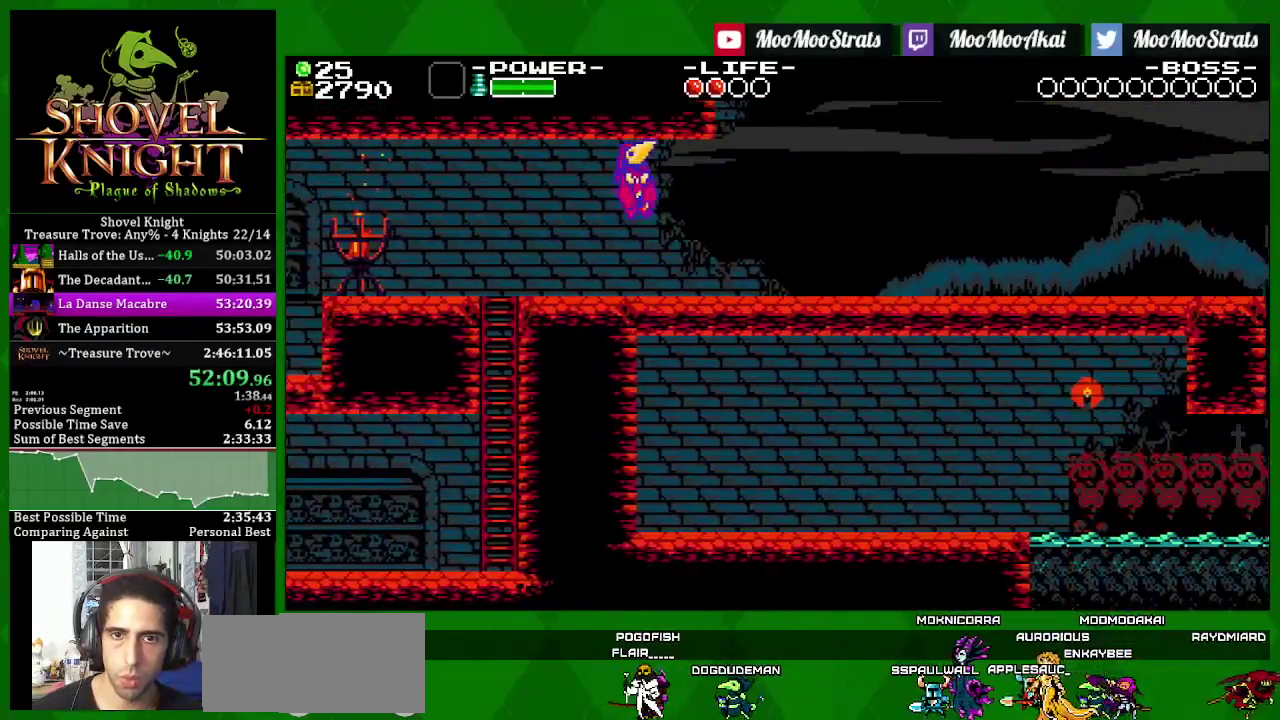
{"buttons": ["SQUARE", "DPAD_RIGHT"], "left_stick": "center", "right_stick": "center", "events": []}
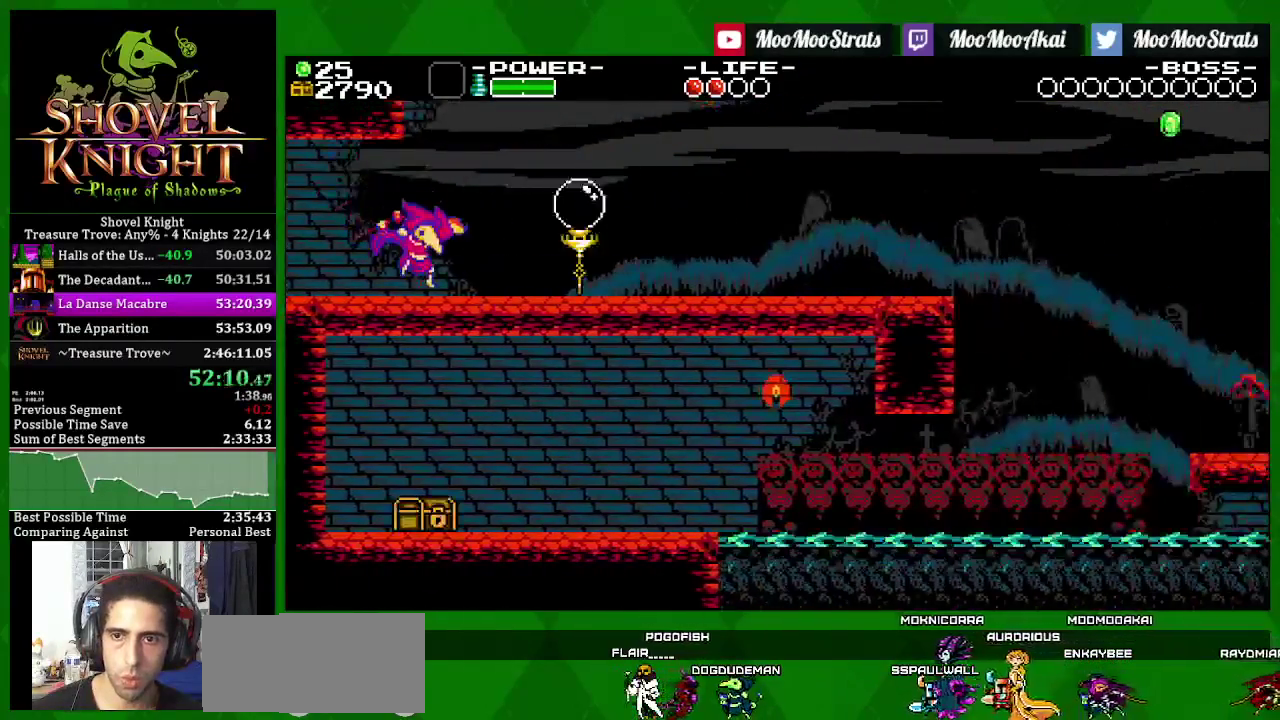
{"buttons": ["SQUARE", "DPAD_RIGHT"], "left_stick": "center", "right_stick": "center", "events": [[117, "SQUARE", "up"], [183, "SQUARE", "down"], [367, "CROSS", "down"], [433, "CROSS", "up"]]}
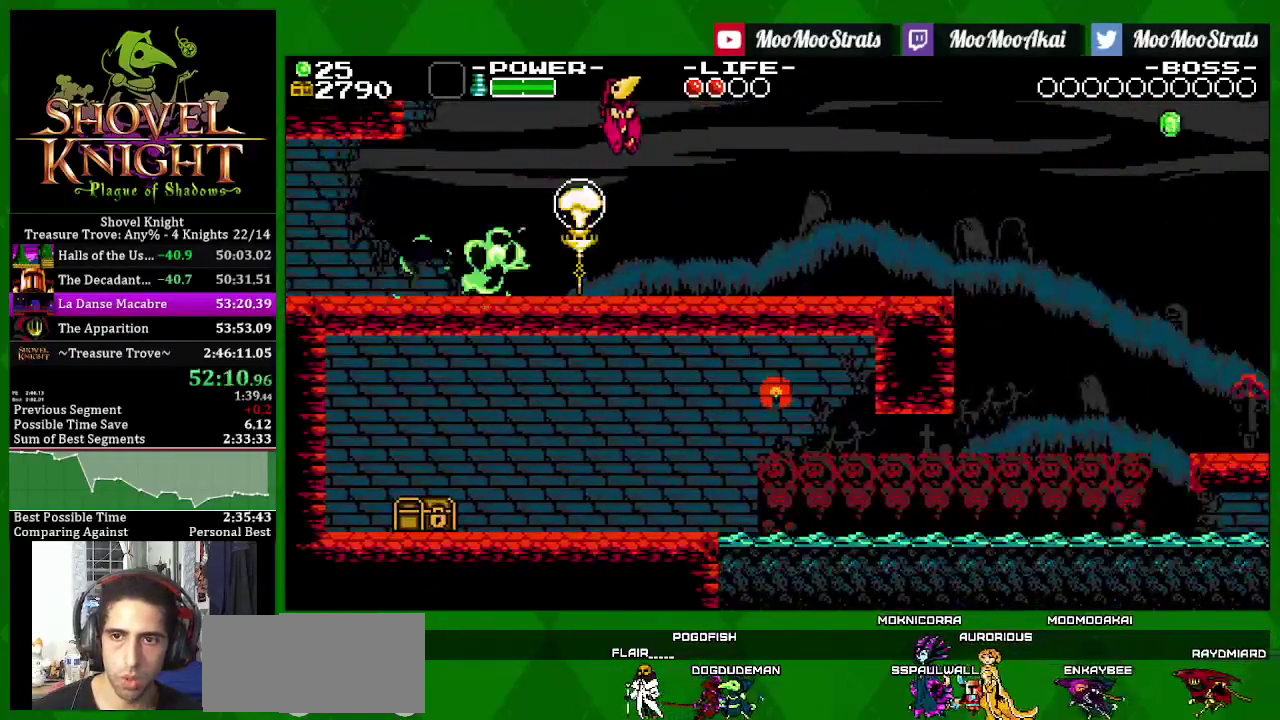
{"buttons": ["SQUARE", "DPAD_DOWN", "DPAD_LEFT"], "left_stick": "center", "right_stick": "center", "events": [[433, "DPAD_DOWN", "down"], [450, "DPAD_RIGHT", "up"], [467, "DPAD_LEFT", "down"]]}
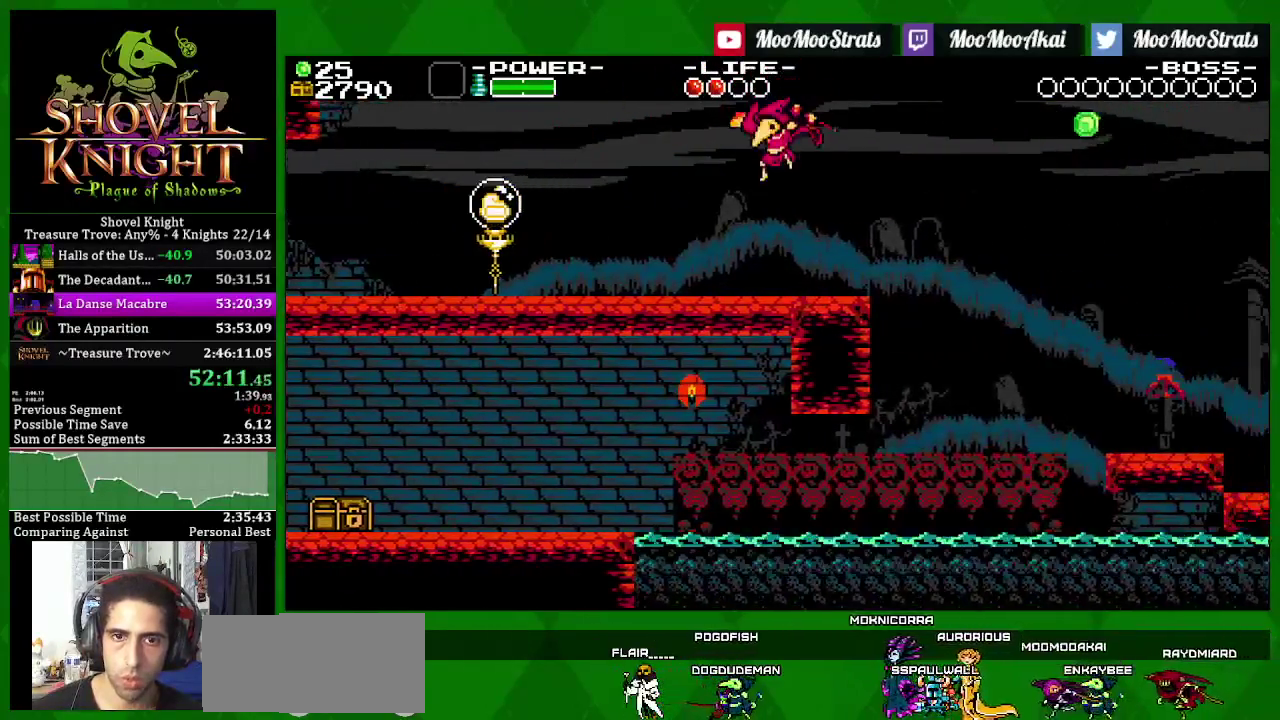
{"buttons": ["SQUARE", "DPAD_RIGHT"], "left_stick": "center", "right_stick": "center", "events": [[17, "DPAD_LEFT", "up"], [33, "DPAD_RIGHT", "down"], [100, "DPAD_DOWN", "up"], [250, "SQUARE", "up"], [317, "SQUARE", "down"]]}
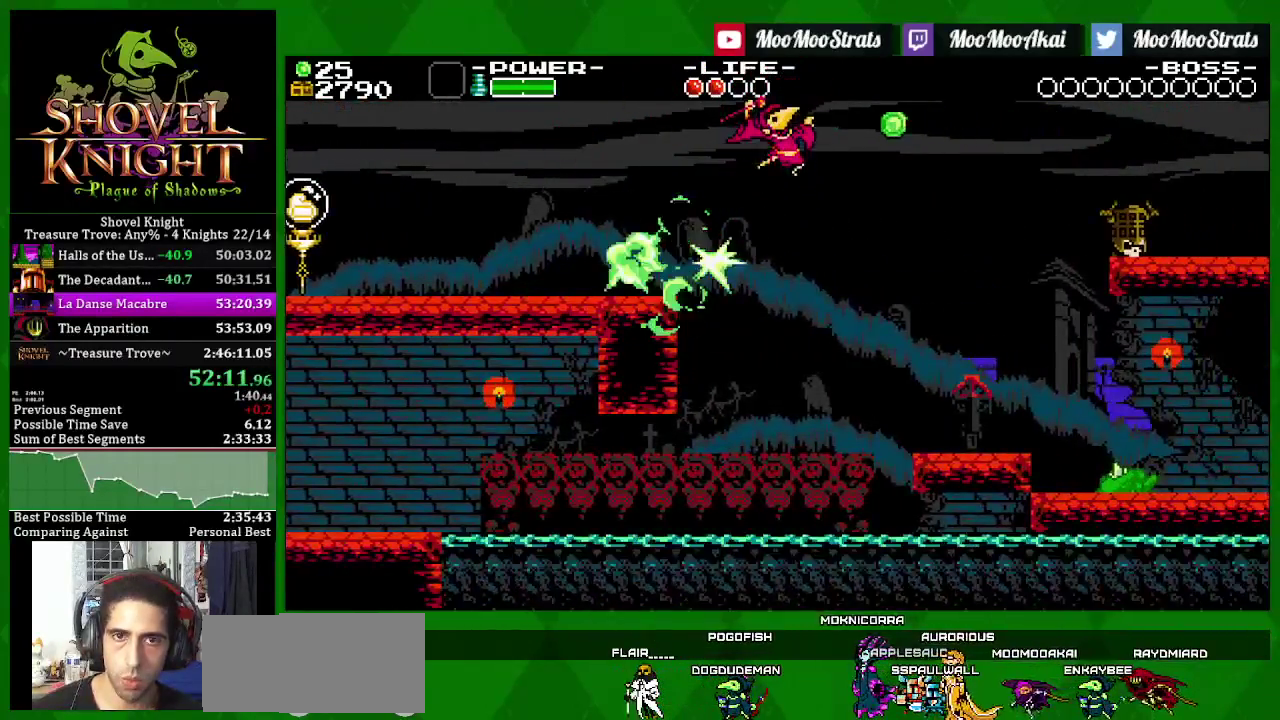
{"buttons": ["SQUARE", "DPAD_RIGHT"], "left_stick": "center", "right_stick": "center", "events": [[50, "CROSS", "down"], [200, "CROSS", "up"]]}